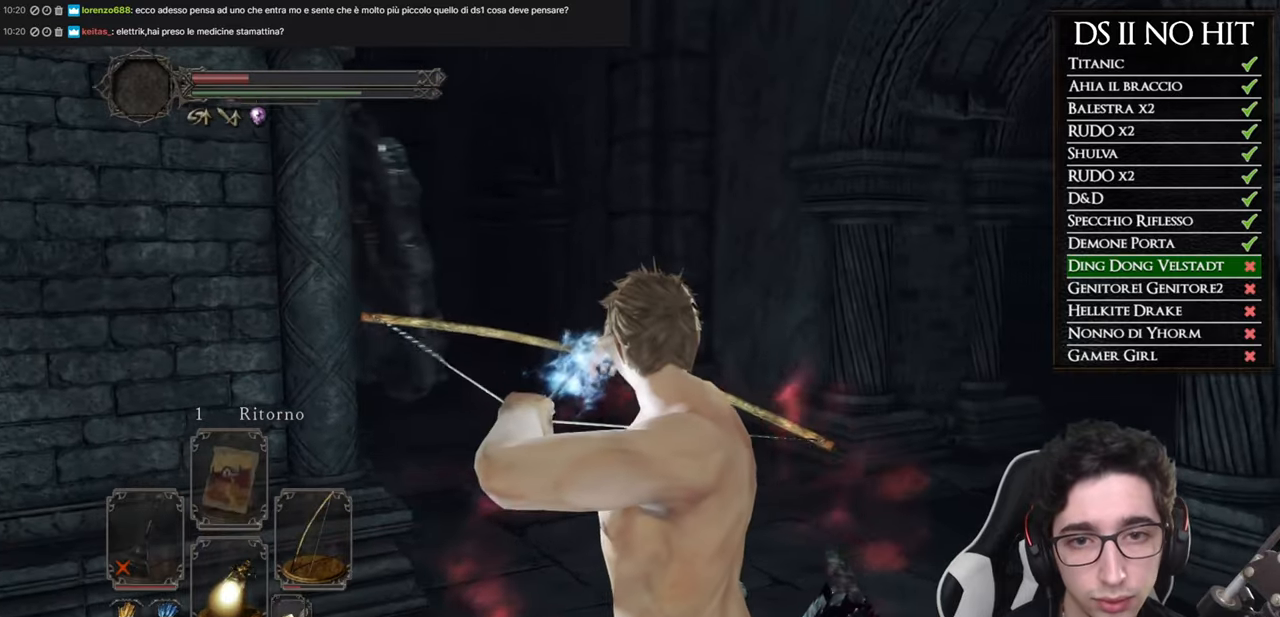
Gameplay with a controller (Xbox layout); each line is a JSON object with the inputs held at the frame after it. "button_events" lists button changes between this image and that frame as [ms after this image, input, new state], when the widget could be followed in between (sticks are given only as held states).
{"buttons": ["R2"], "left_stick": "down", "right_stick": "left", "button_events": []}
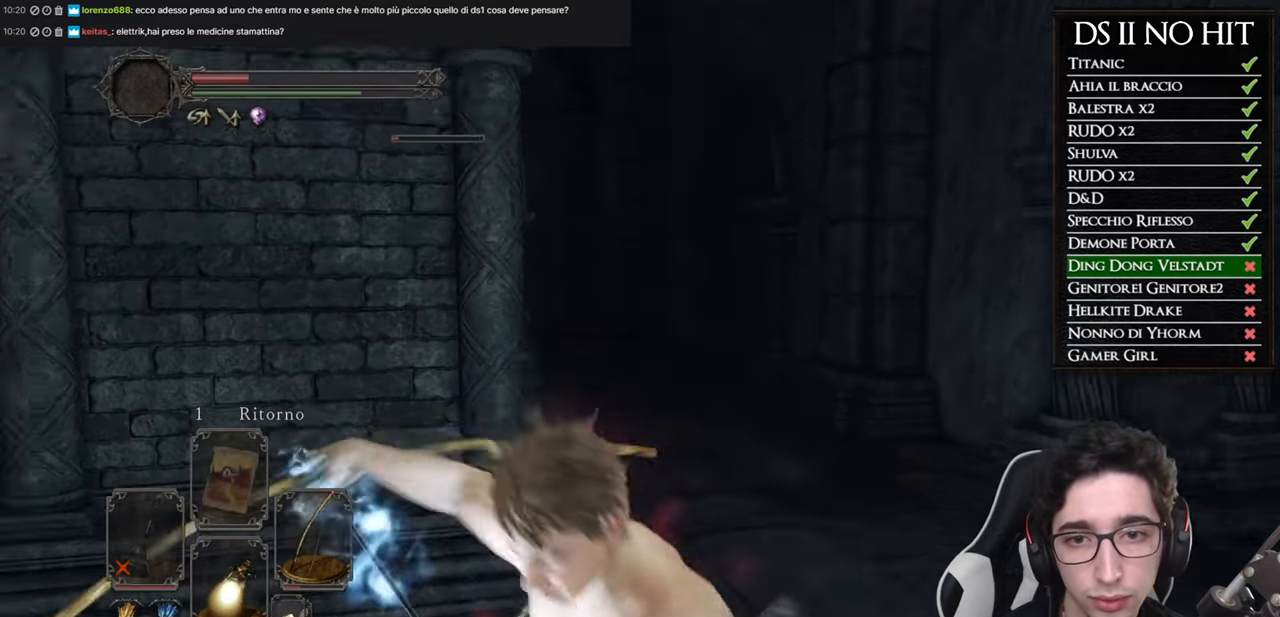
{"buttons": ["R2"], "left_stick": "center", "right_stick": "center", "button_events": []}
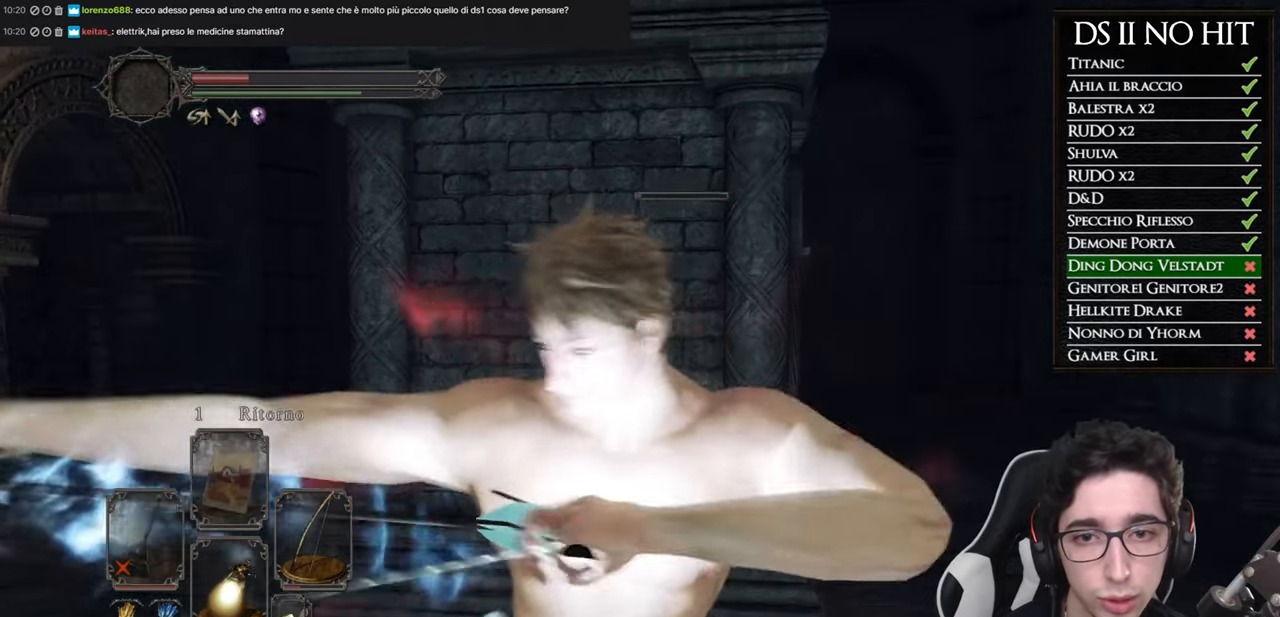
{"buttons": ["R2"], "left_stick": "center", "right_stick": "left", "button_events": []}
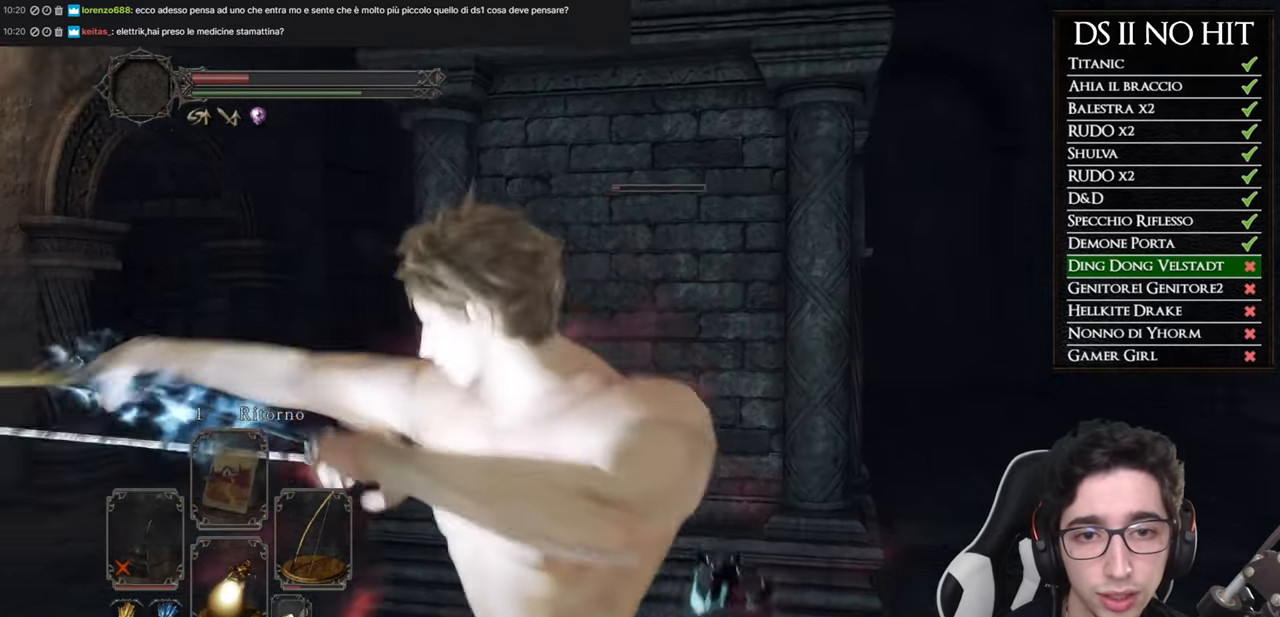
{"buttons": ["L1", "R2"], "left_stick": "left", "right_stick": "center", "button_events": [[133, "L1", "down"]]}
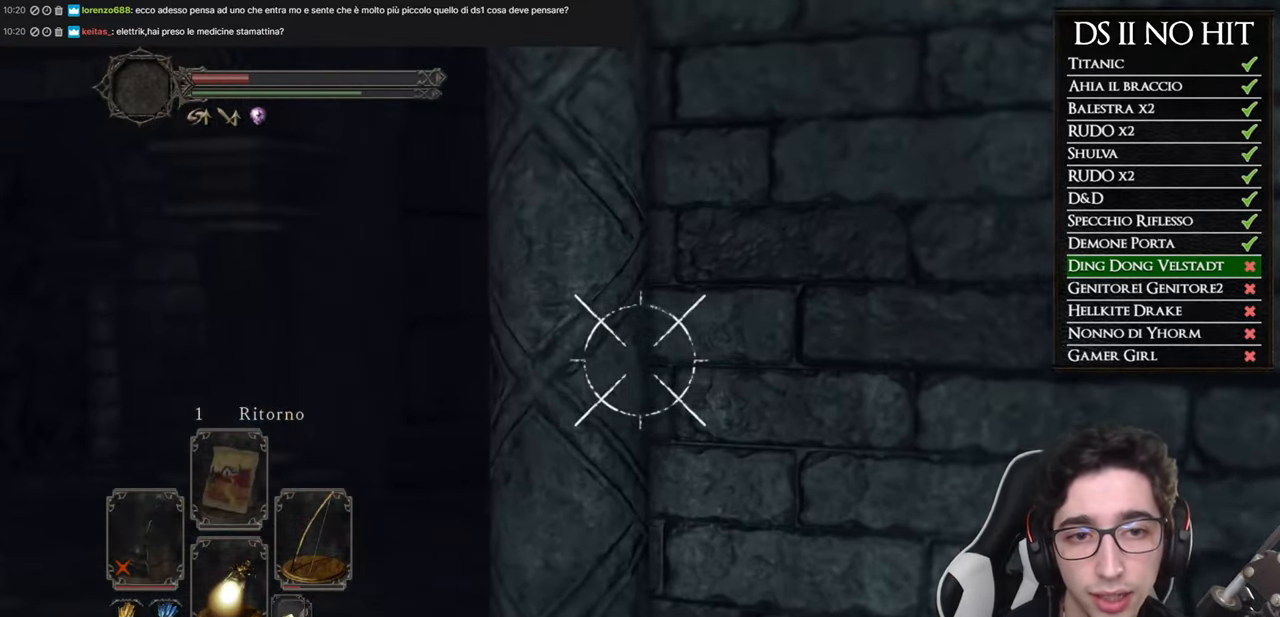
{"buttons": ["L1", "R2"], "left_stick": "up-left", "right_stick": "up-left", "button_events": []}
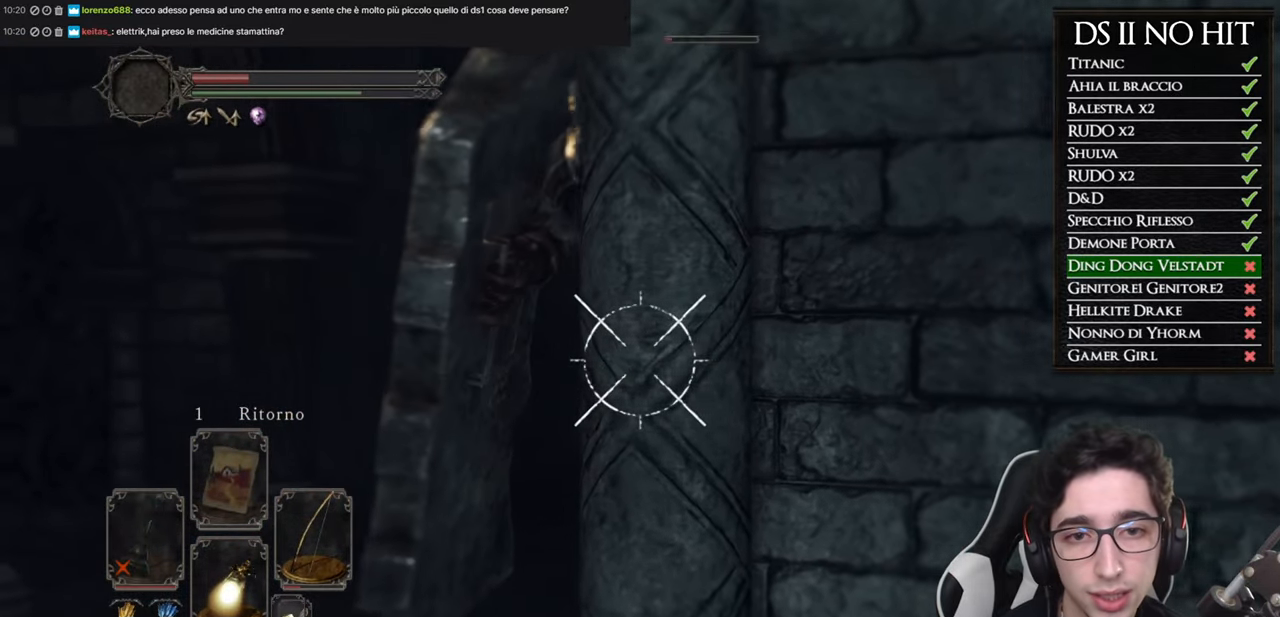
{"buttons": ["L1"], "left_stick": "up-left", "right_stick": "up-left", "button_events": [[467, "R2", "up"]]}
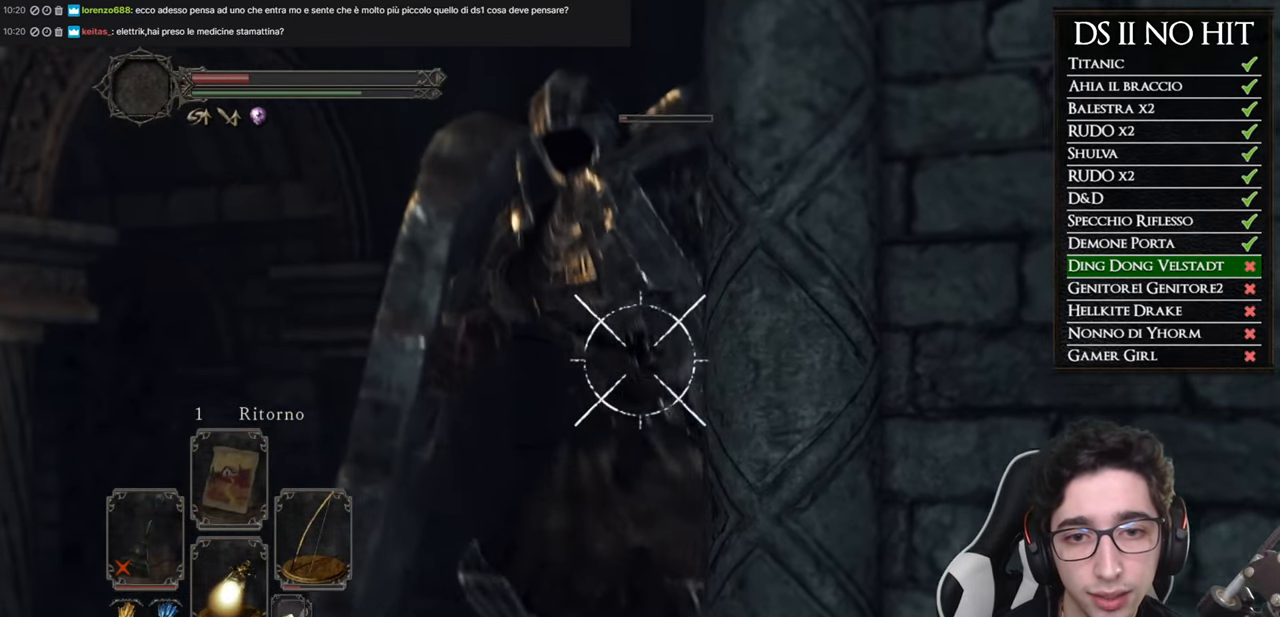
{"buttons": ["L1"], "left_stick": "right", "right_stick": "center", "button_events": []}
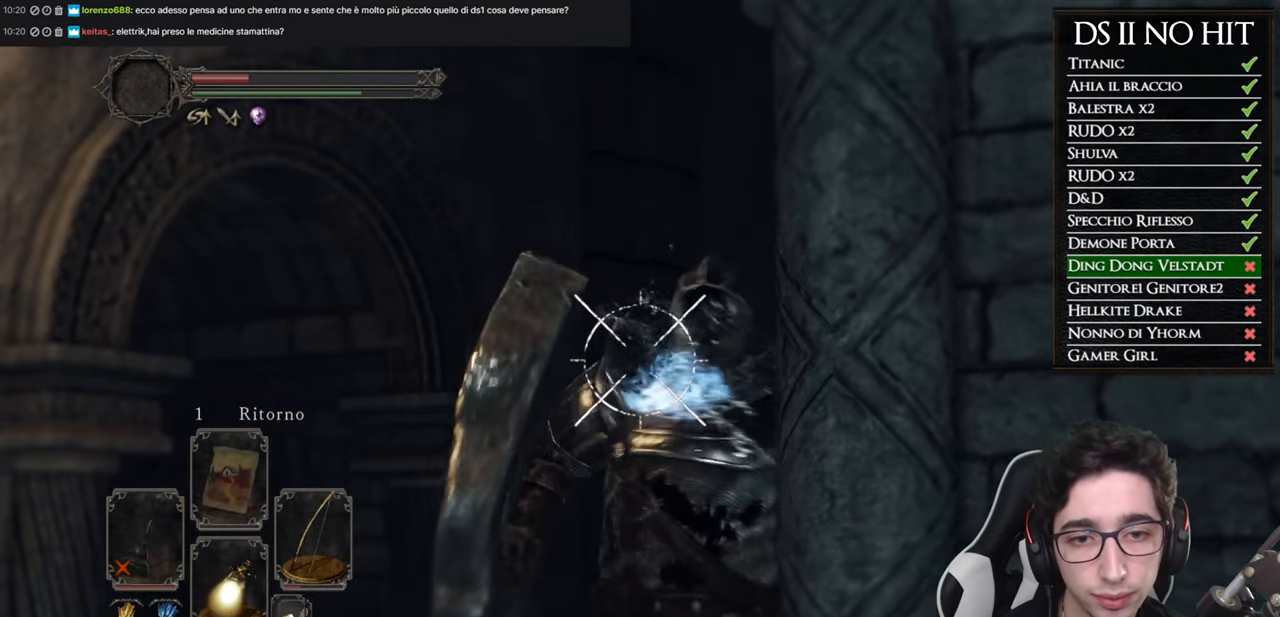
{"buttons": [], "left_stick": "up-right", "right_stick": "right", "button_events": [[50, "L1", "up"]]}
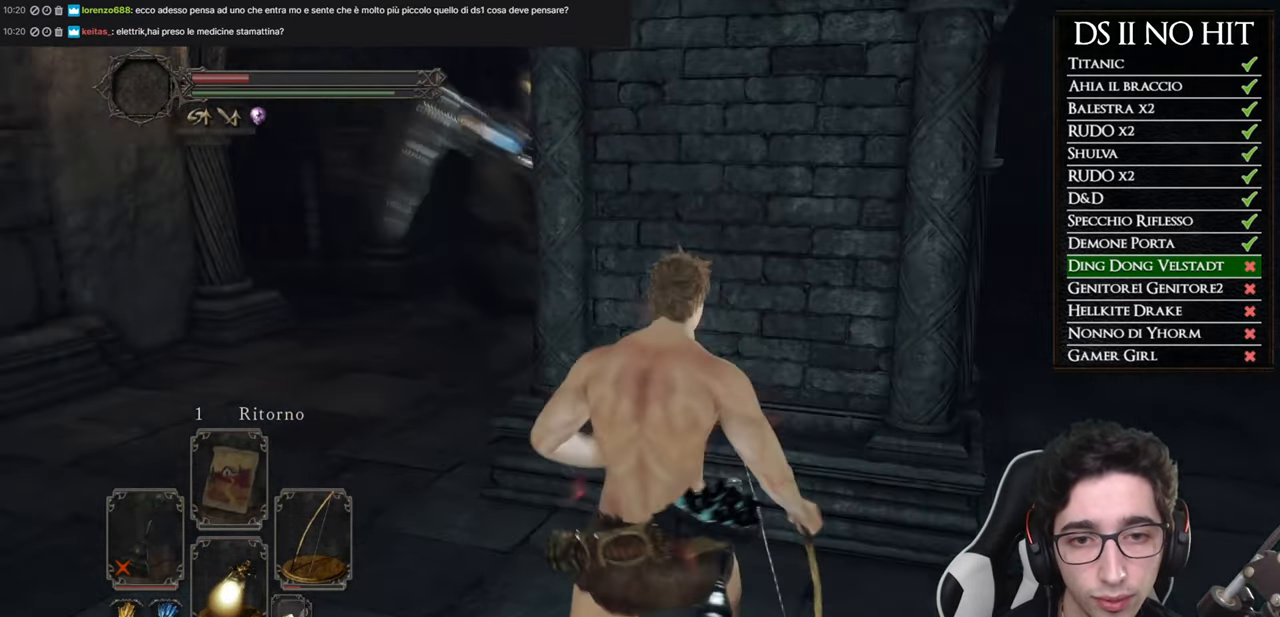
{"buttons": [], "left_stick": "up-right", "right_stick": "center", "button_events": []}
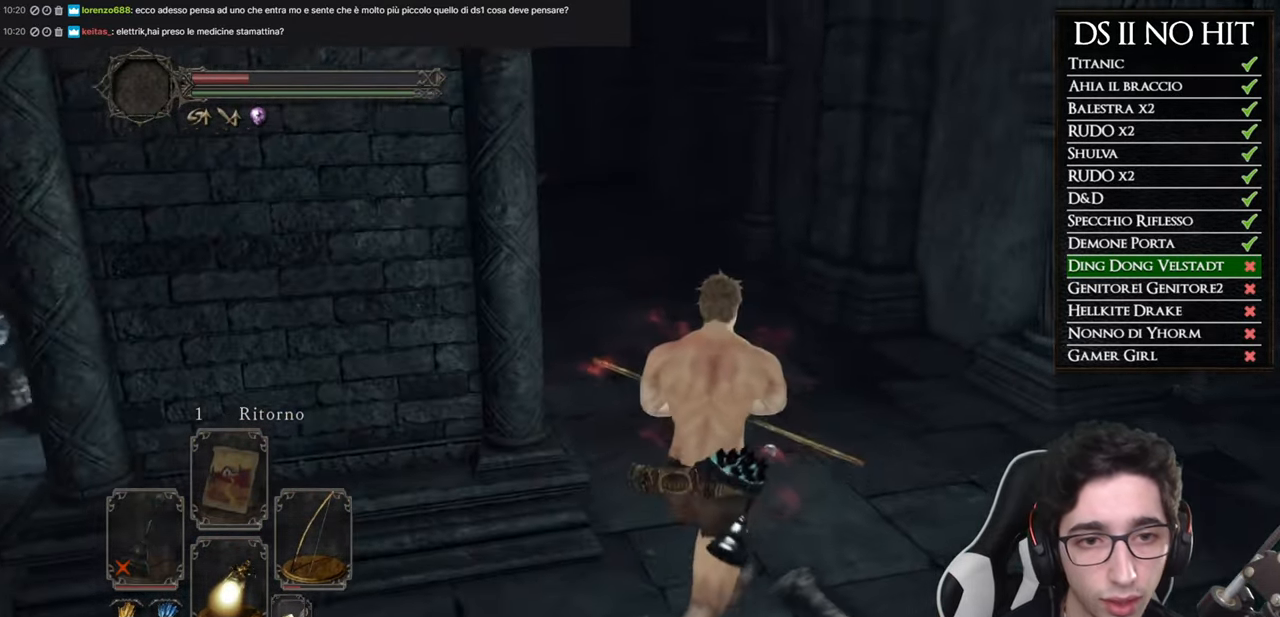
{"buttons": [], "left_stick": "up-right", "right_stick": "center", "button_events": []}
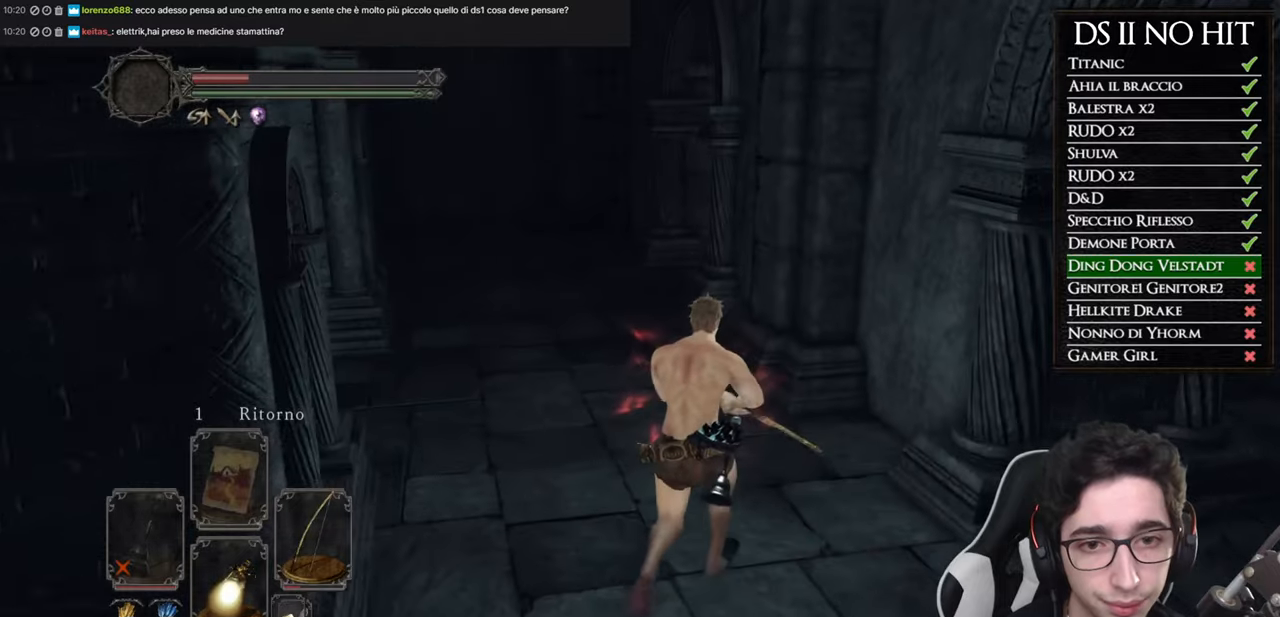
{"buttons": [], "left_stick": "up", "right_stick": "center", "button_events": []}
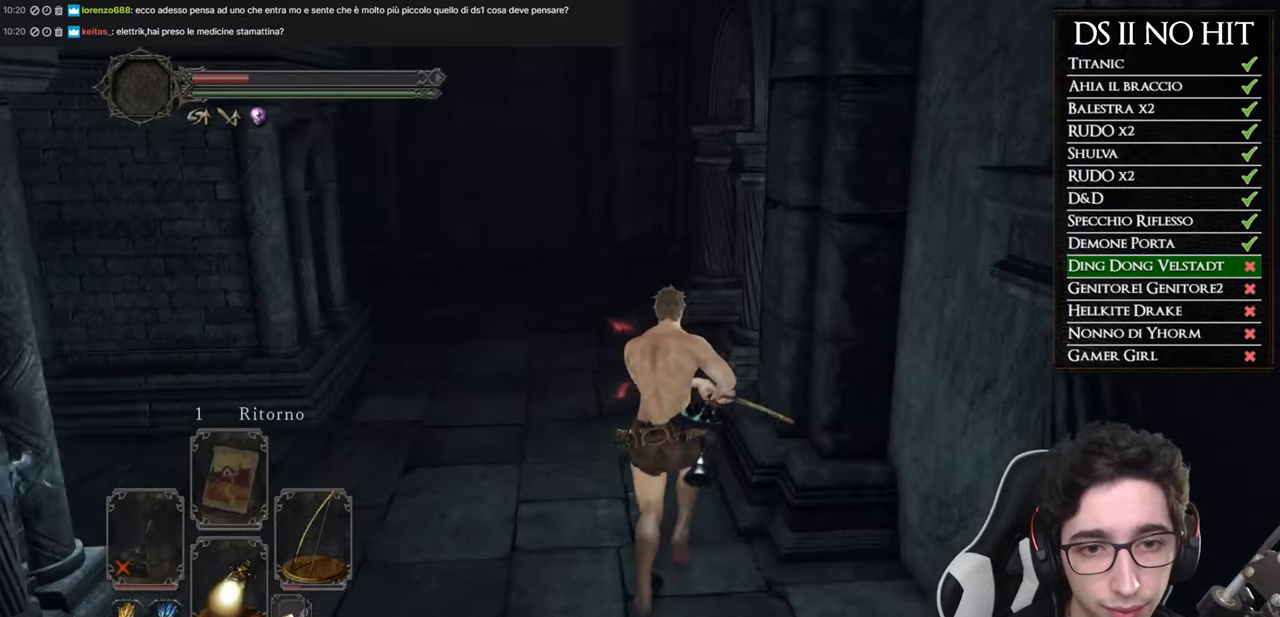
{"buttons": [], "left_stick": "center", "right_stick": "left", "button_events": []}
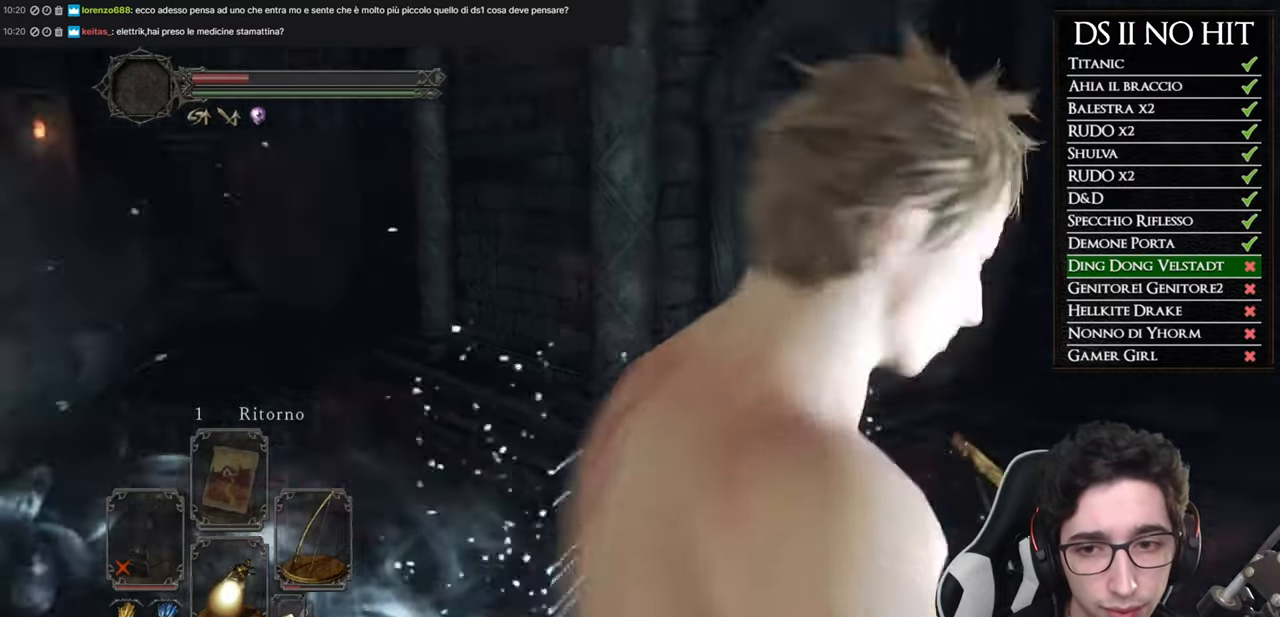
{"buttons": [], "left_stick": "down-right", "right_stick": "center", "button_events": []}
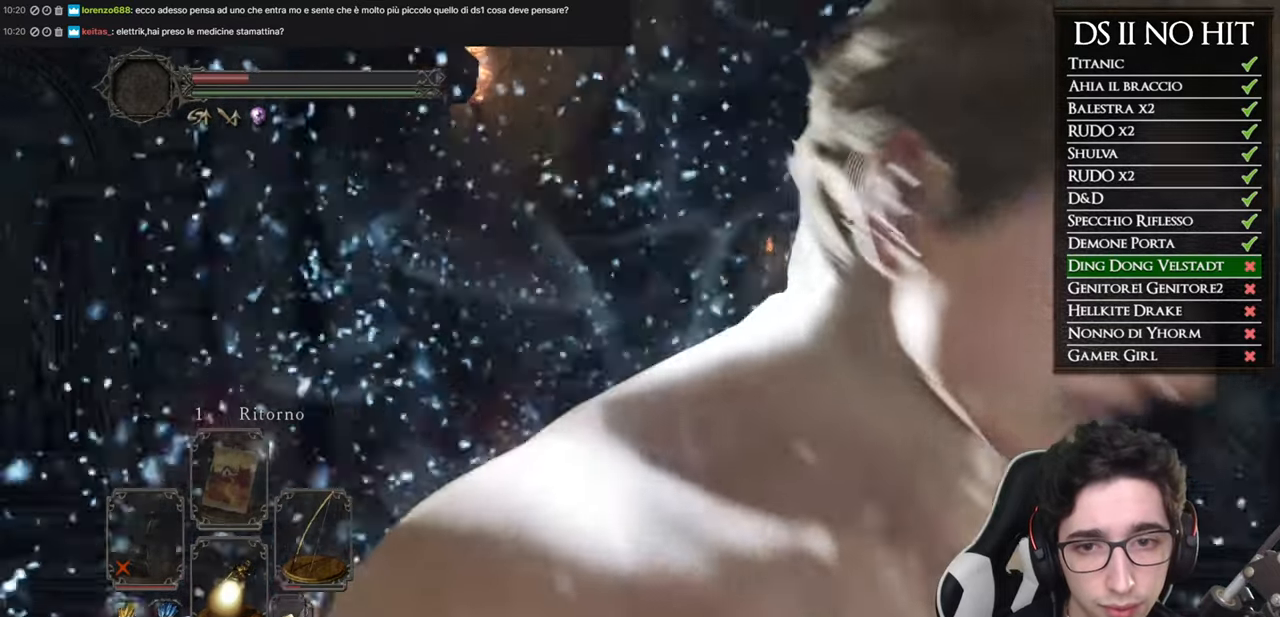
{"buttons": ["L1"], "left_stick": "center", "right_stick": "right", "button_events": [[401, "L1", "down"]]}
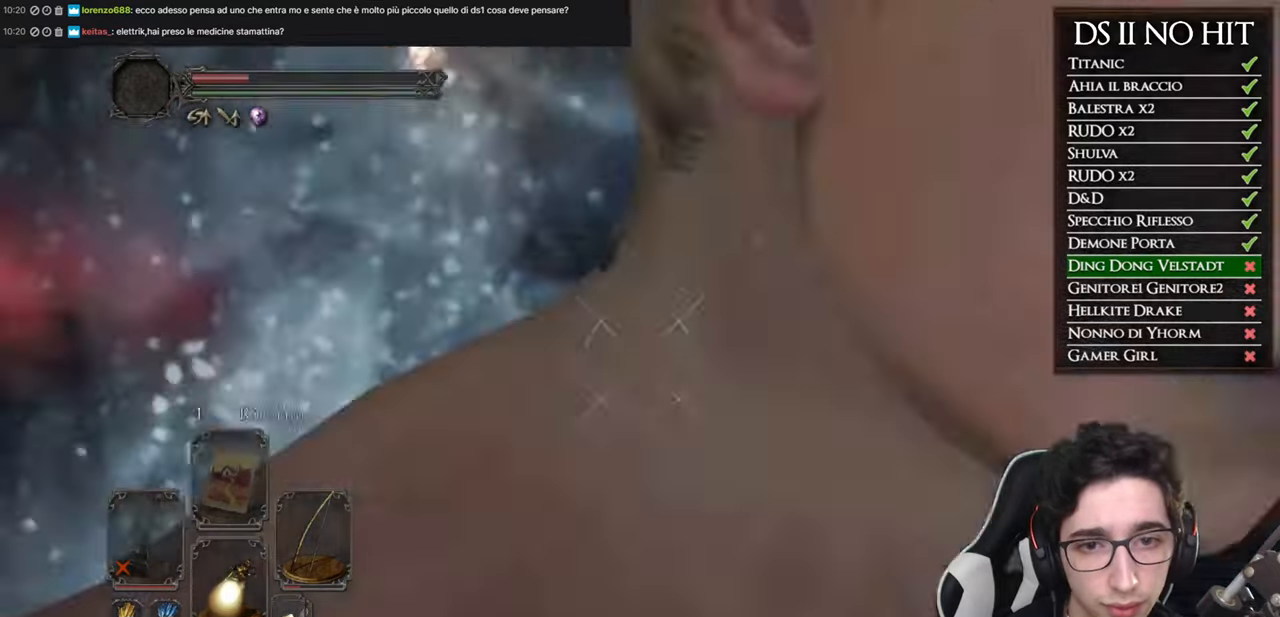
{"buttons": ["L1"], "left_stick": "center", "right_stick": "right", "button_events": []}
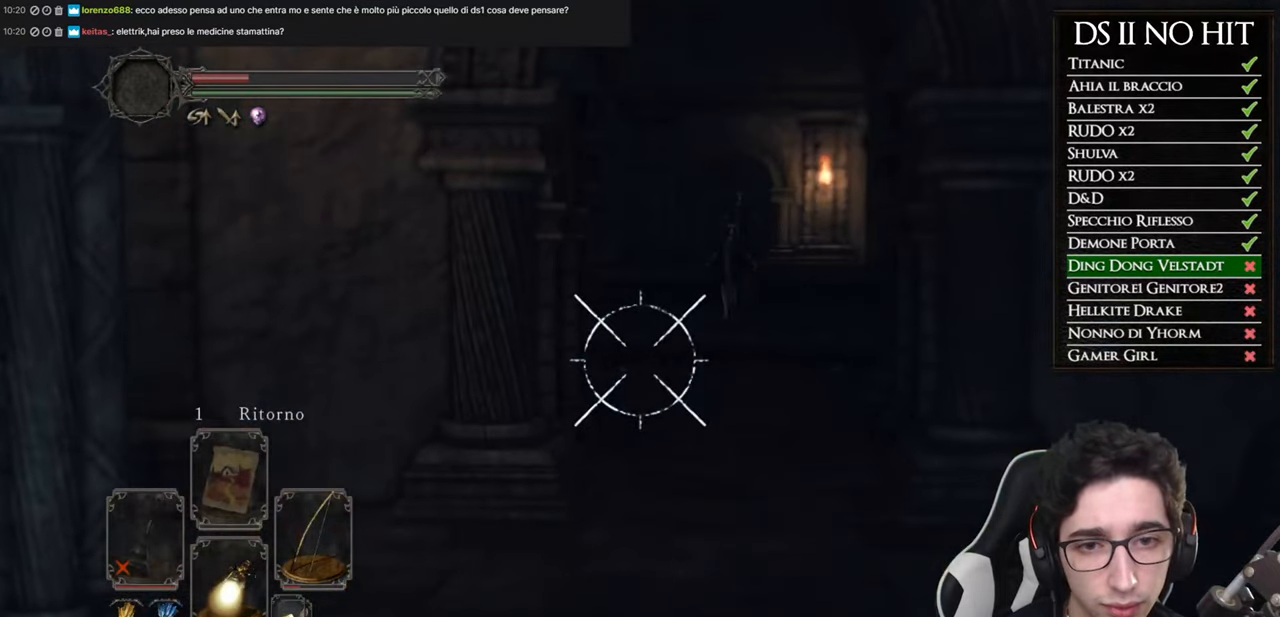
{"buttons": ["L1"], "left_stick": "center", "right_stick": "right", "button_events": []}
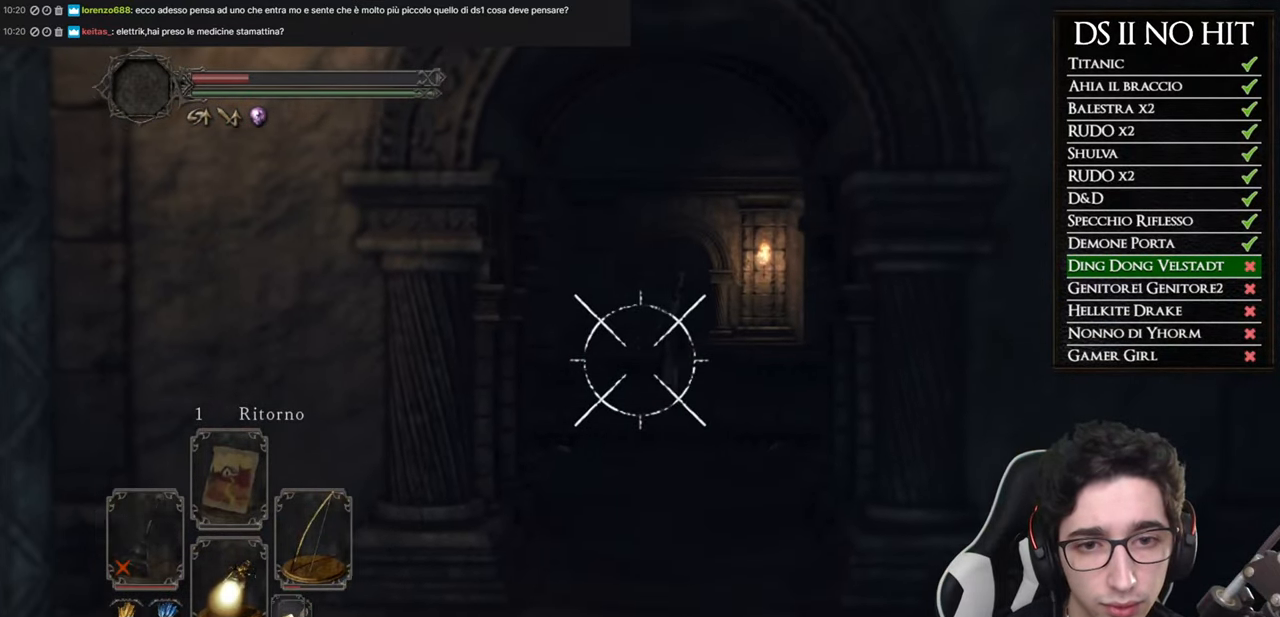
{"buttons": ["L1", "R2"], "left_stick": "center", "right_stick": "center", "button_events": [[317, "R2", "down"]]}
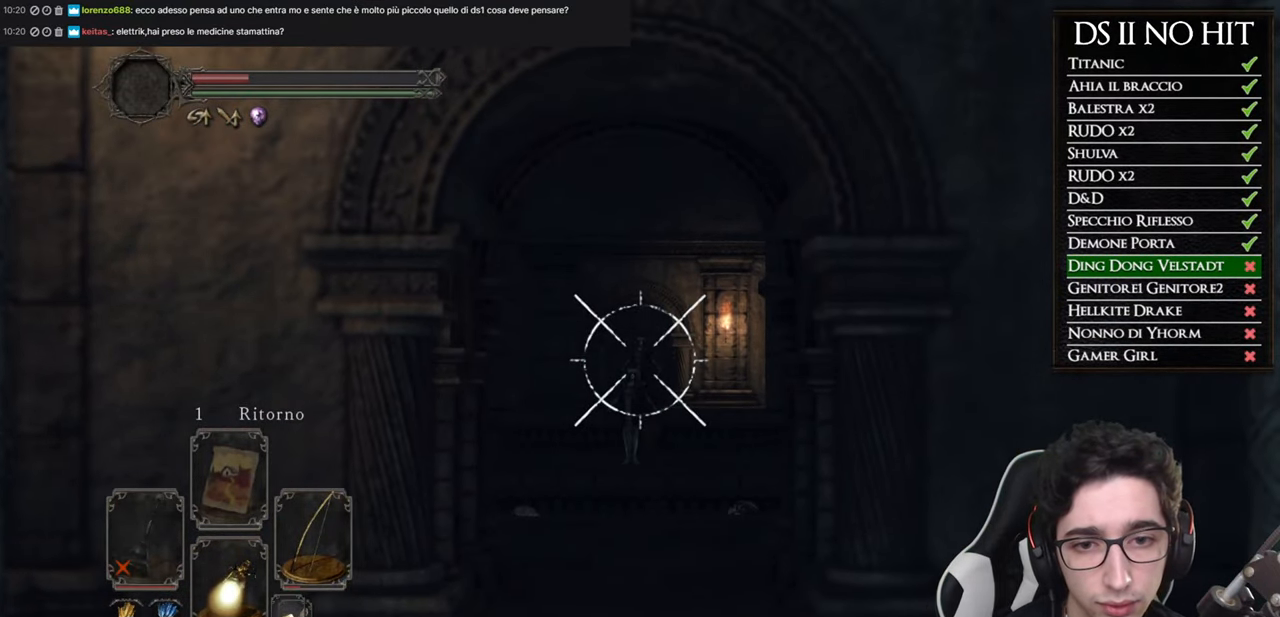
{"buttons": ["L1", "R2"], "left_stick": "center", "right_stick": "center", "button_events": []}
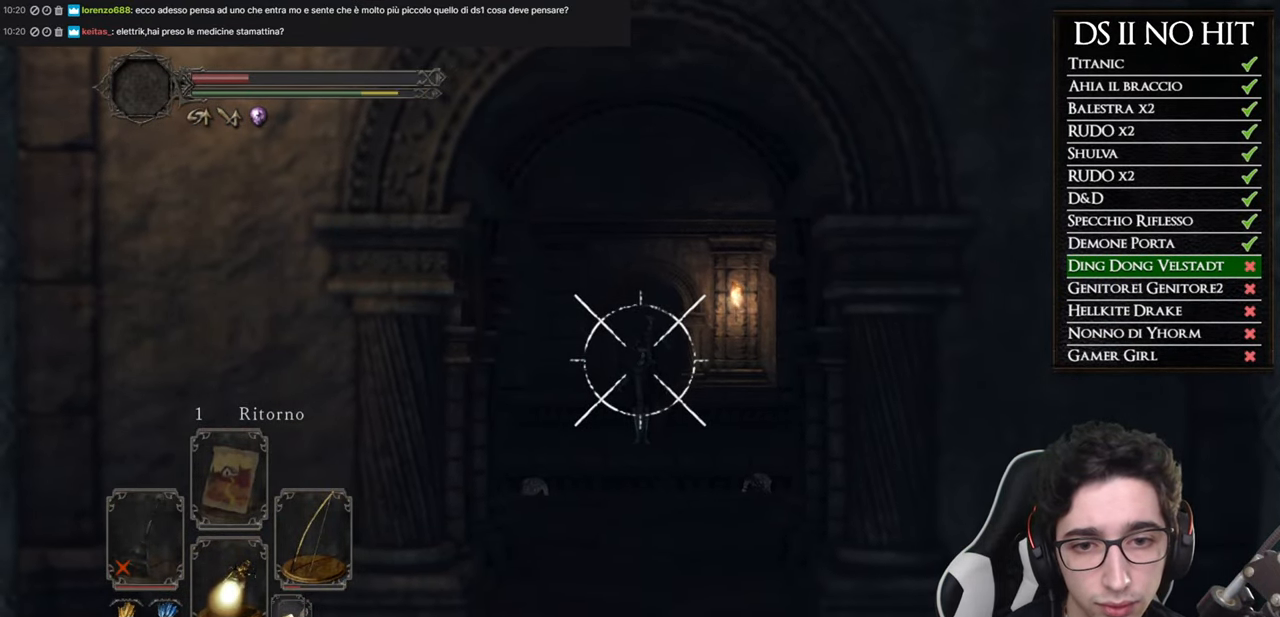
{"buttons": ["L1", "R2"], "left_stick": "center", "right_stick": "center", "button_events": []}
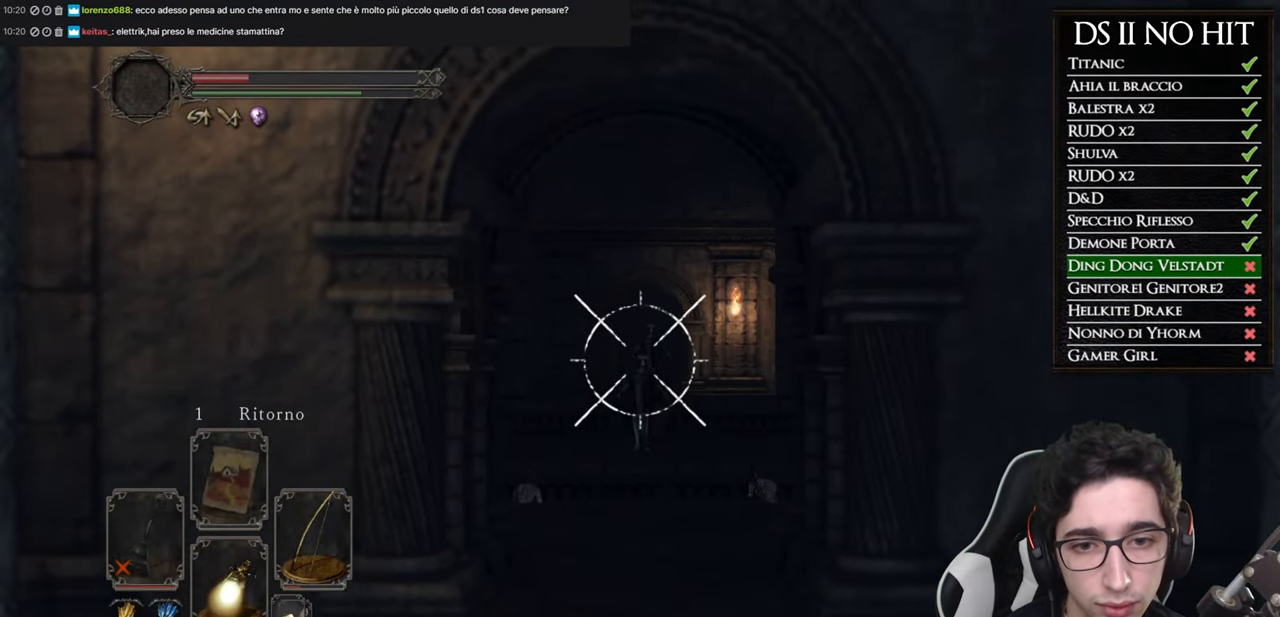
{"buttons": ["L1"], "left_stick": "center", "right_stick": "center", "button_events": [[333, "R2", "up"]]}
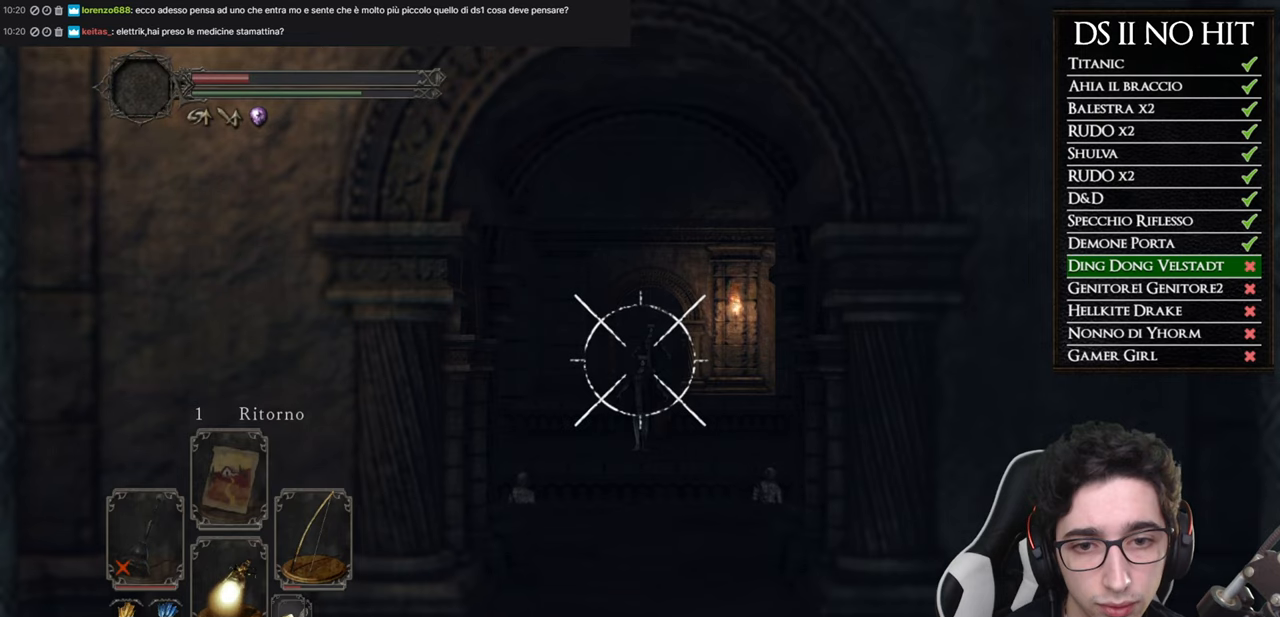
{"buttons": ["L1", "R2"], "left_stick": "center", "right_stick": "center", "button_events": [[501, "R2", "down"]]}
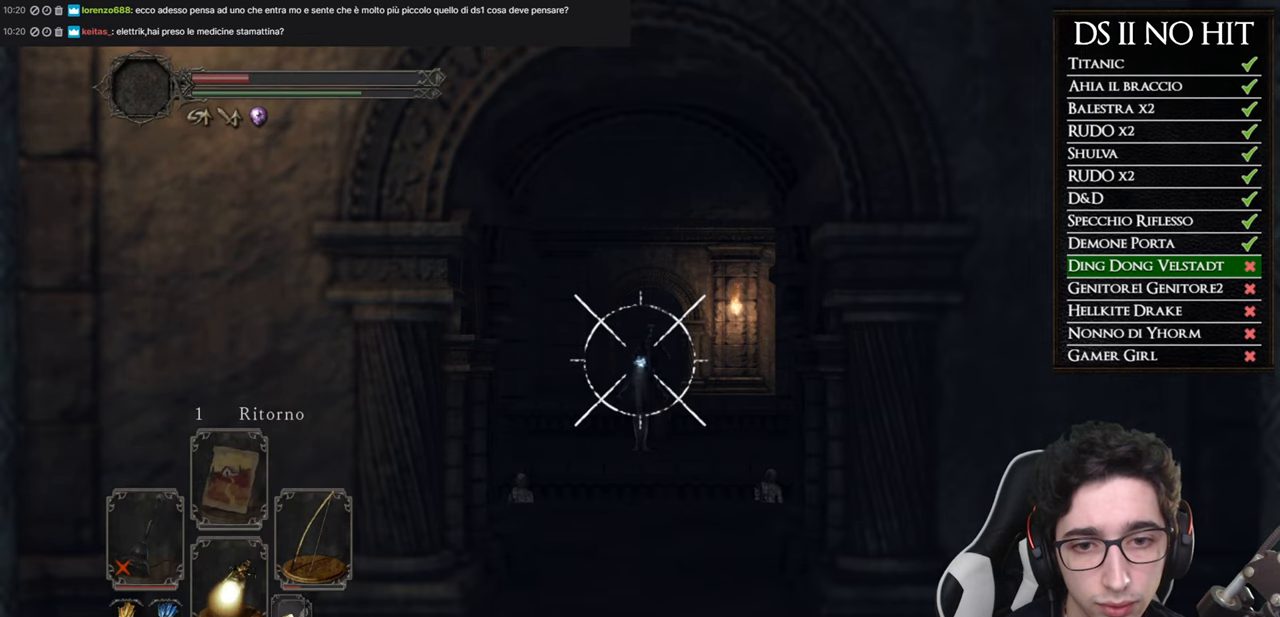
{"buttons": ["L1"], "left_stick": "center", "right_stick": "center", "button_events": [[166, "R2", "up"]]}
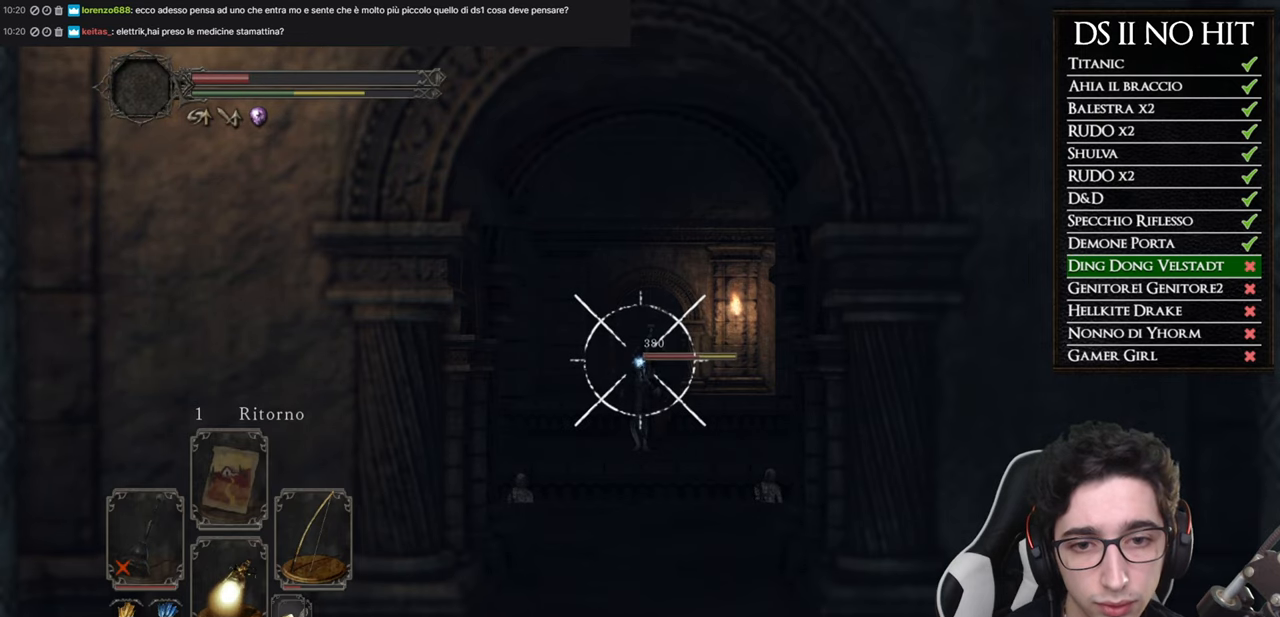
{"buttons": ["L1"], "left_stick": "center", "right_stick": "center", "button_events": []}
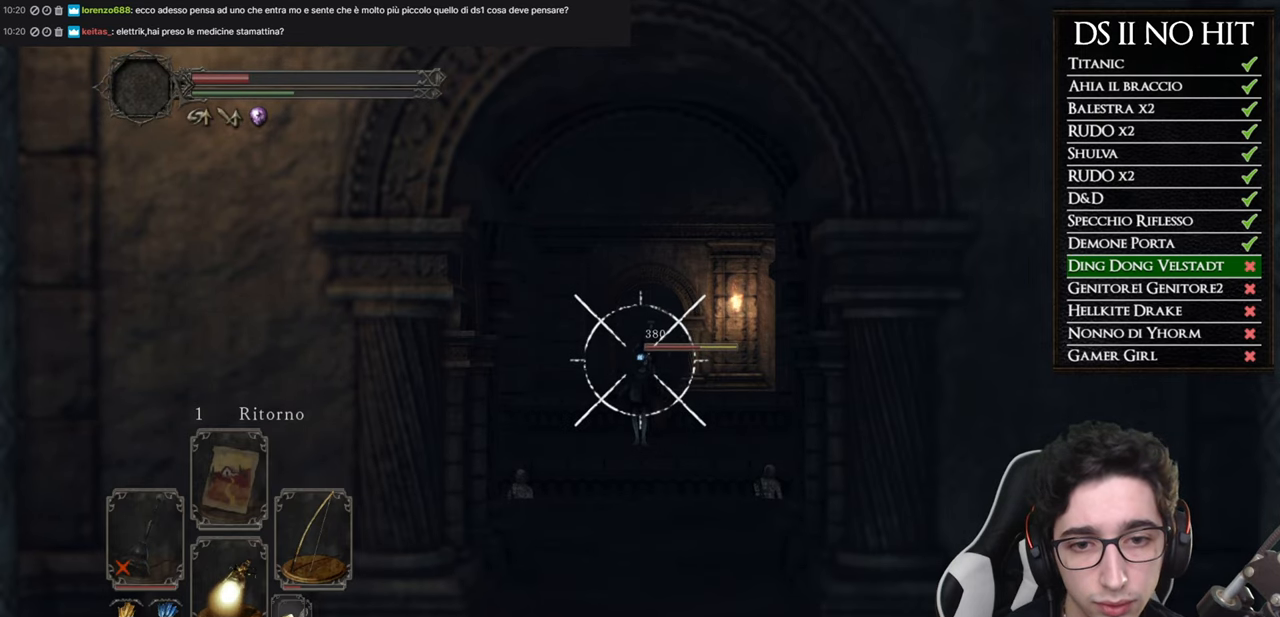
{"buttons": ["L1"], "left_stick": "center", "right_stick": "center", "button_events": []}